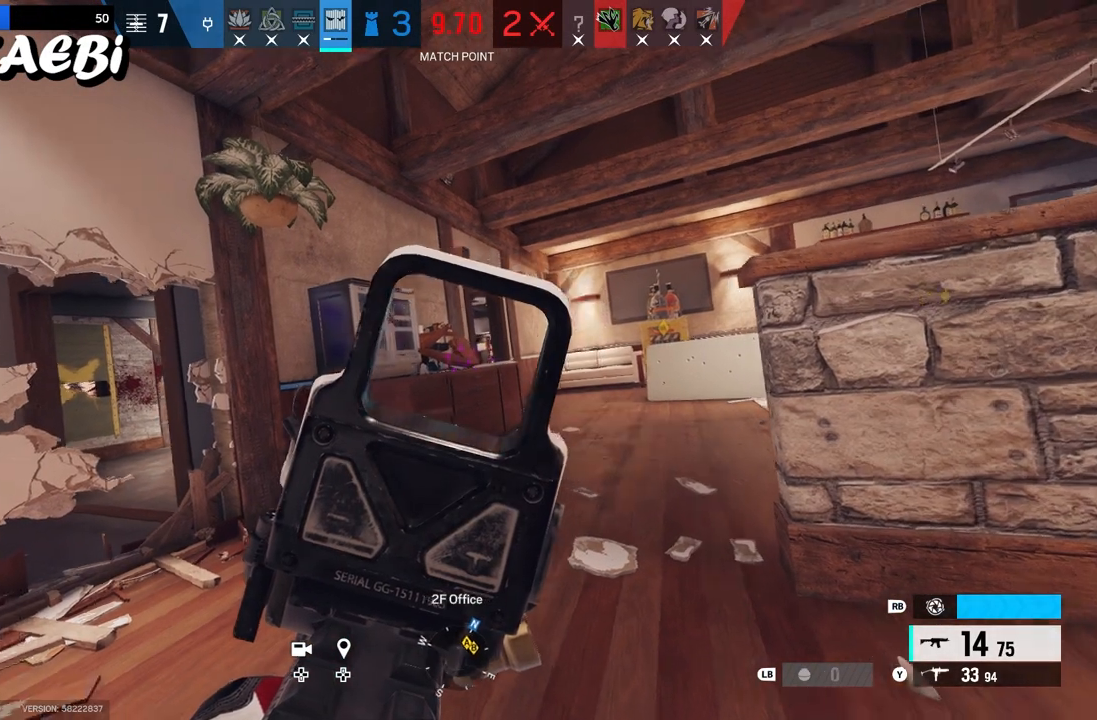
Gameplay with a controller (Xbox layout); each line is a JSON object with the inputs held at the frame after it. "events" lists button and stick changes between this image and that frame as [ms after this image, input, new state], when the widget could be followed in between.
{"buttons": ["L2"], "left_stick": "right", "right_stick": "center", "events": [[467, "right_stick", "center"]]}
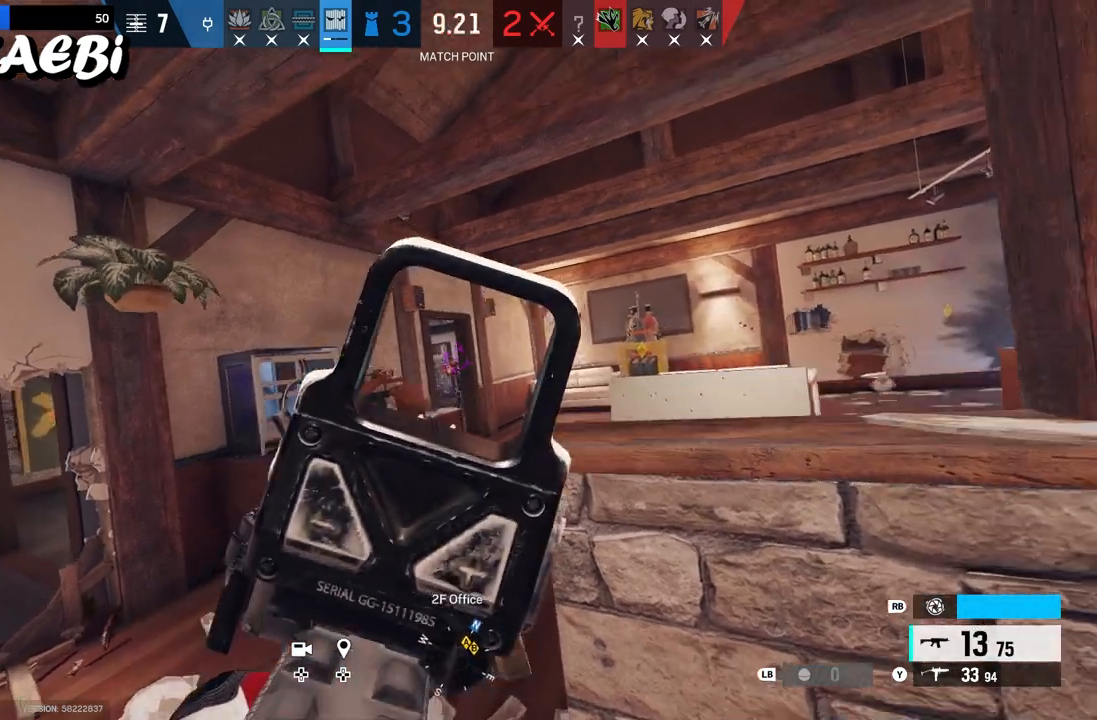
{"buttons": ["L2", "R2"], "left_stick": "right", "right_stick": "down-left", "events": [[233, "B", "down"], [317, "B", "up"], [317, "R2", "down"], [317, "right_stick", "down-left"]]}
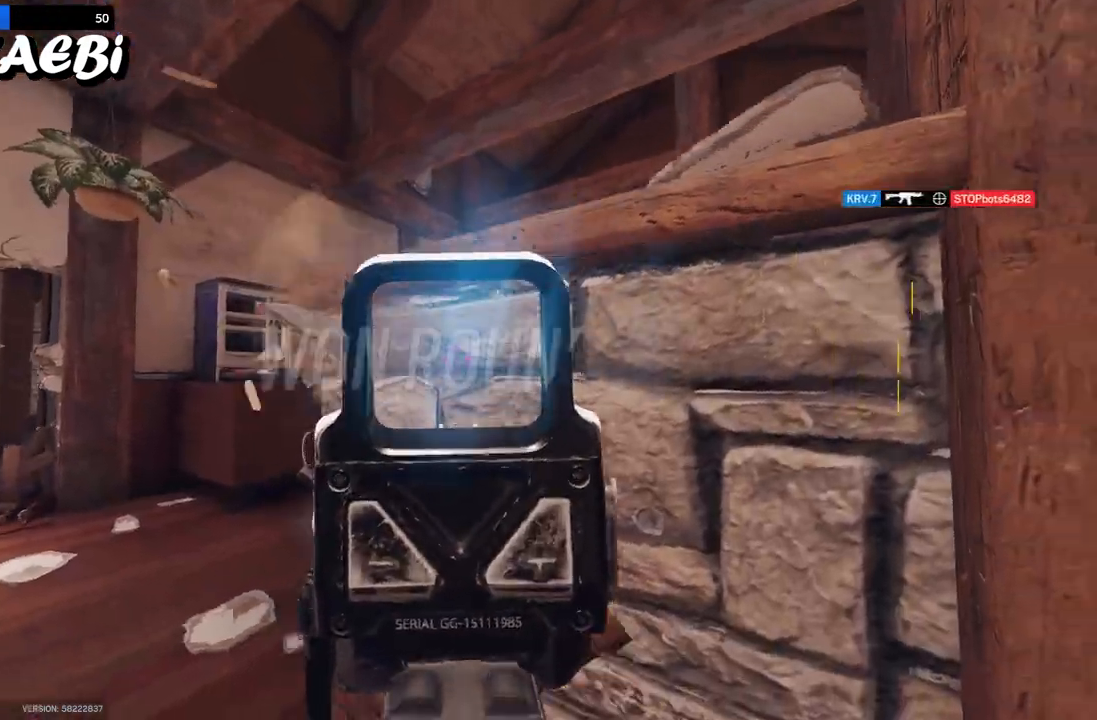
{"buttons": [], "left_stick": "center", "right_stick": "left", "events": [[133, "L2", "up"], [133, "R2", "up"], [133, "X", "down"], [133, "right_stick", "center"], [467, "X", "up"], [467, "left_stick", "center"], [467, "right_stick", "left"]]}
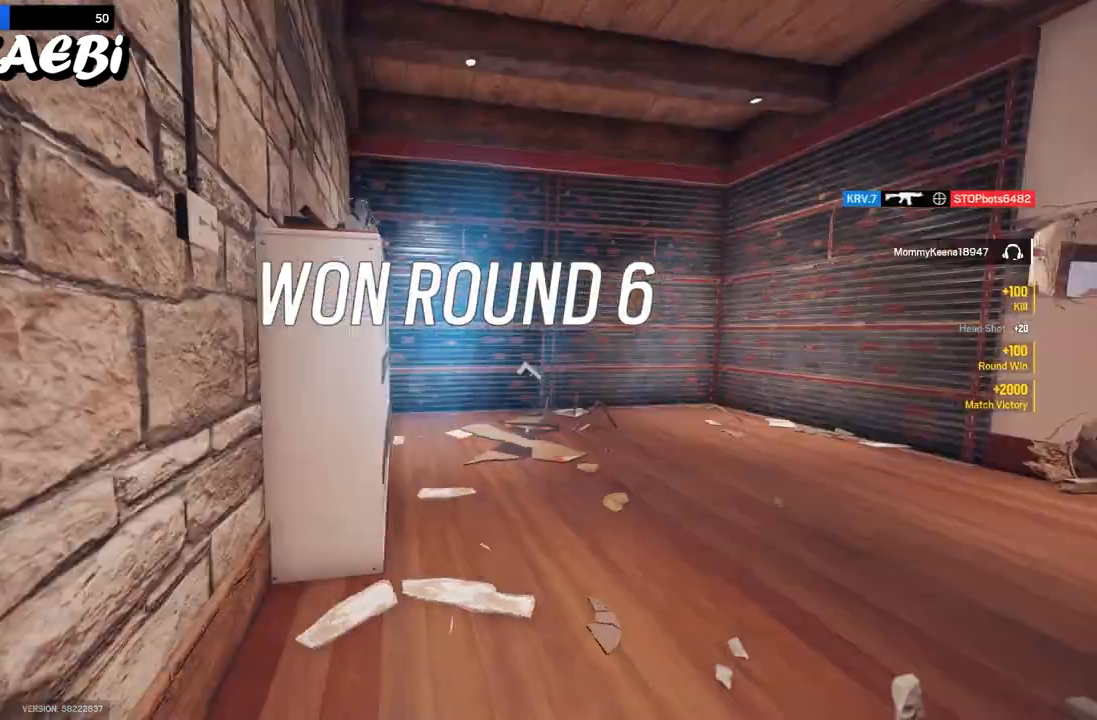
{"buttons": [], "left_stick": "center", "right_stick": "left", "events": []}
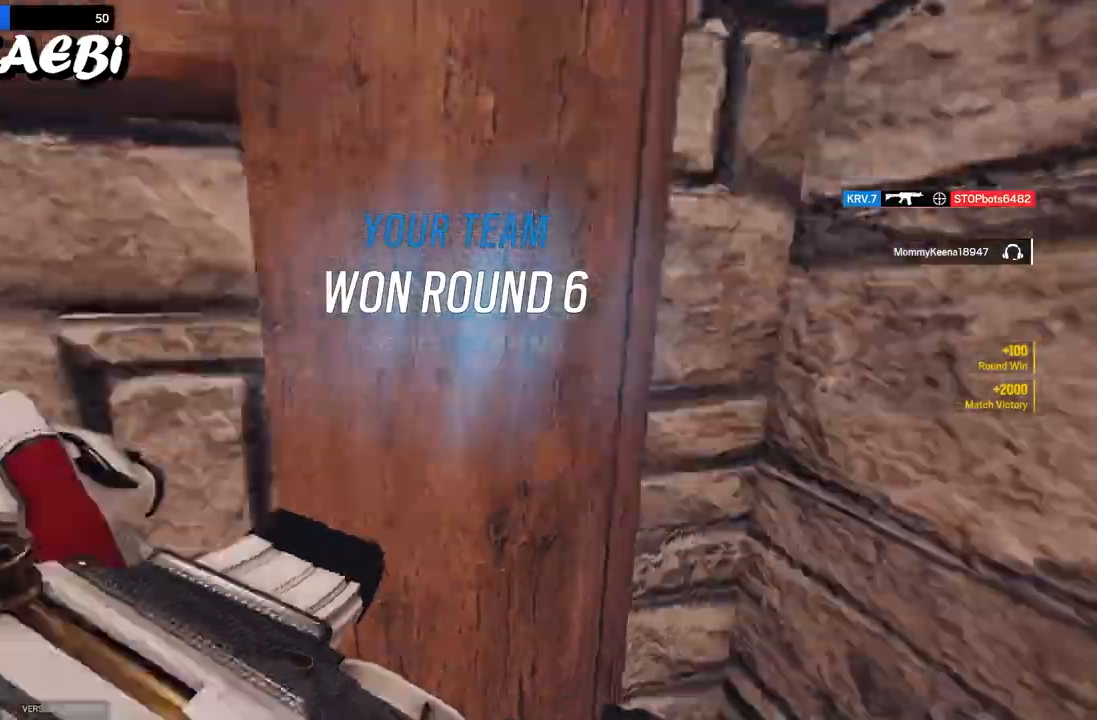
{"buttons": ["R2"], "left_stick": "center", "right_stick": "left", "events": [[333, "R2", "down"]]}
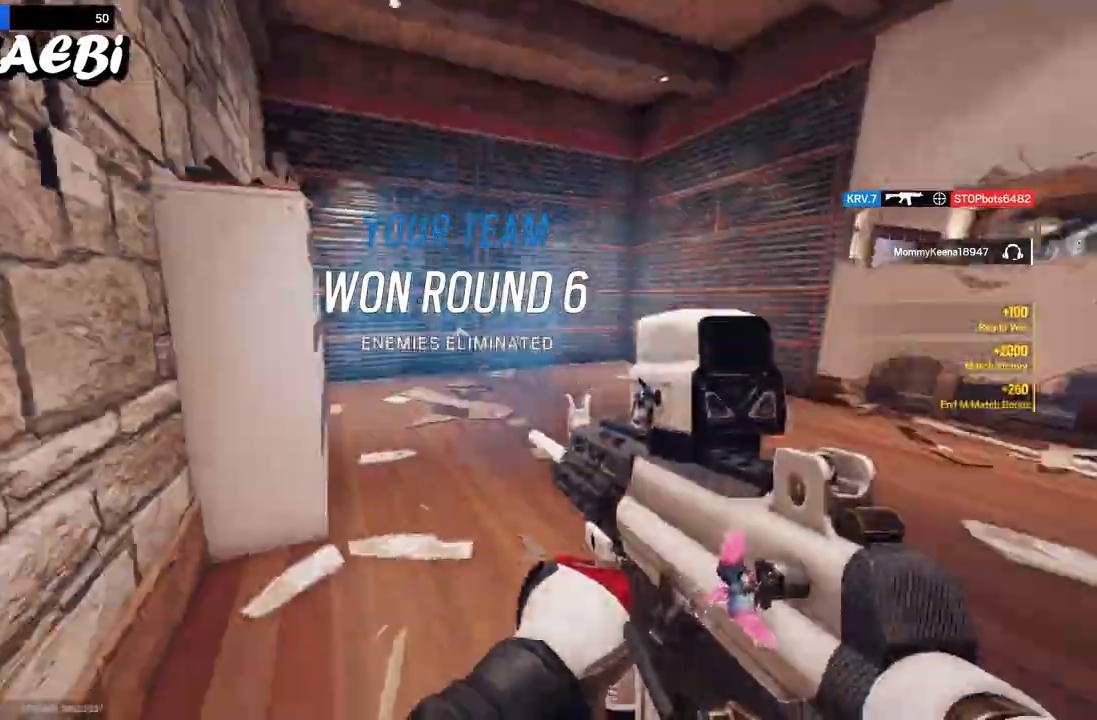
{"buttons": [], "left_stick": "center", "right_stick": "left", "events": [[117, "R2", "up"], [367, "R2", "down"], [467, "R2", "up"]]}
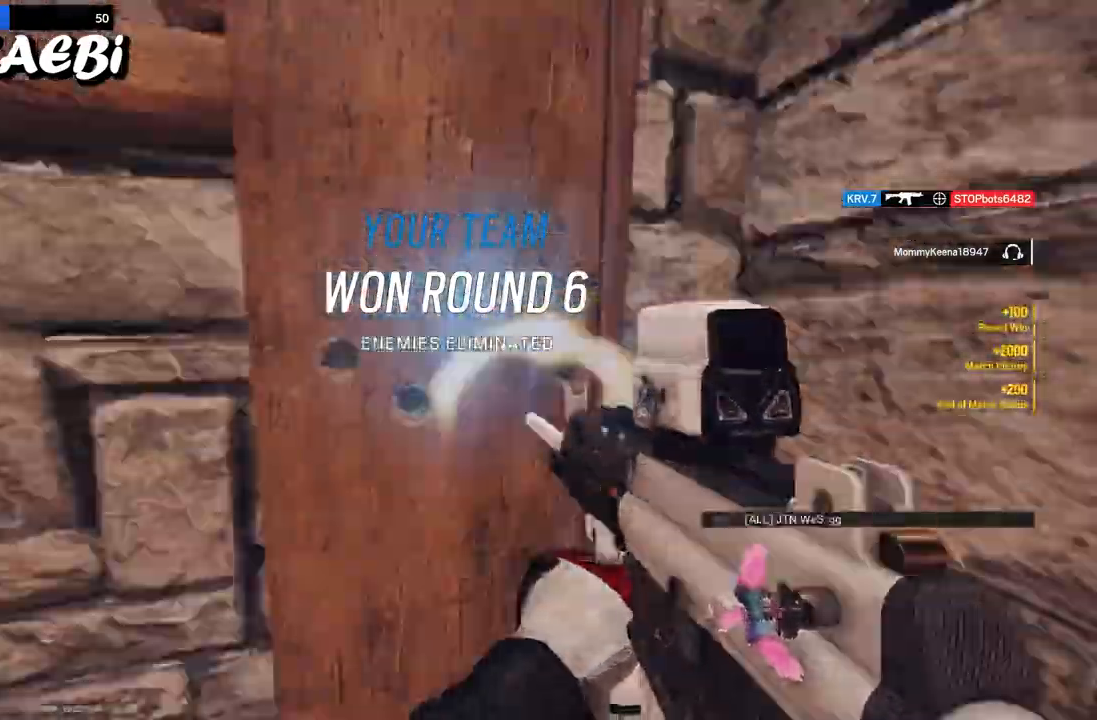
{"buttons": [], "left_stick": "center", "right_stick": "left", "events": [[283, "R2", "down"], [317, "R2", "up"]]}
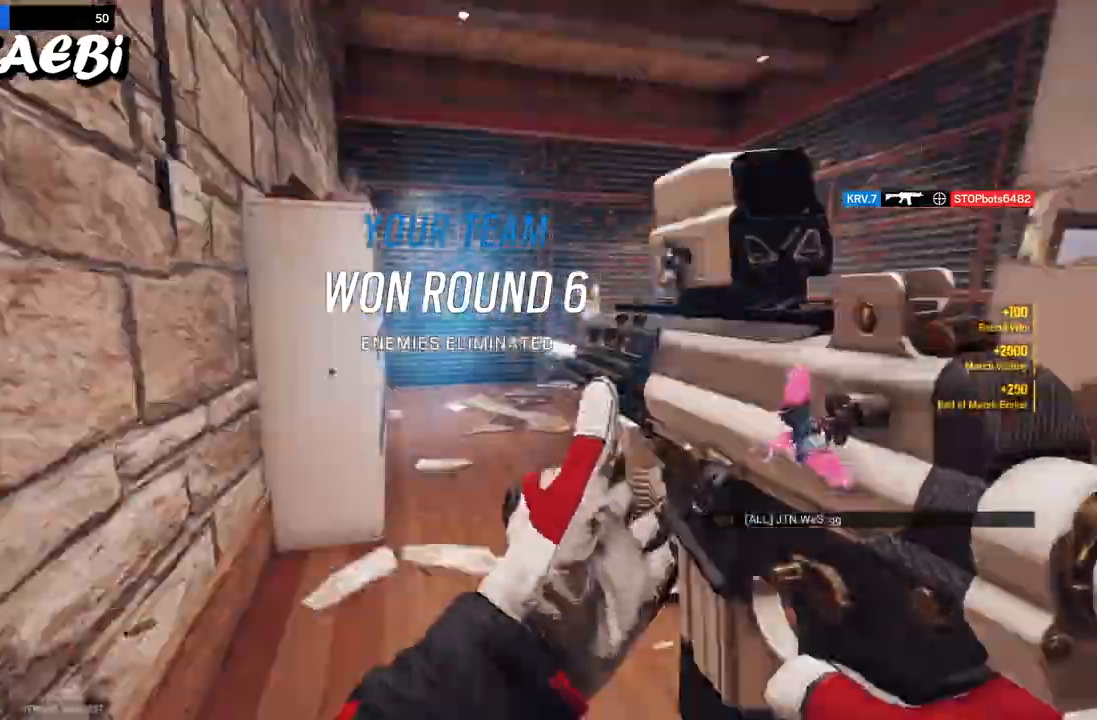
{"buttons": [], "left_stick": "center", "right_stick": "center", "events": [[33, "R2", "down"], [217, "R2", "up"], [217, "SELECT", "down"], [283, "SELECT", "up"], [283, "right_stick", "center"]]}
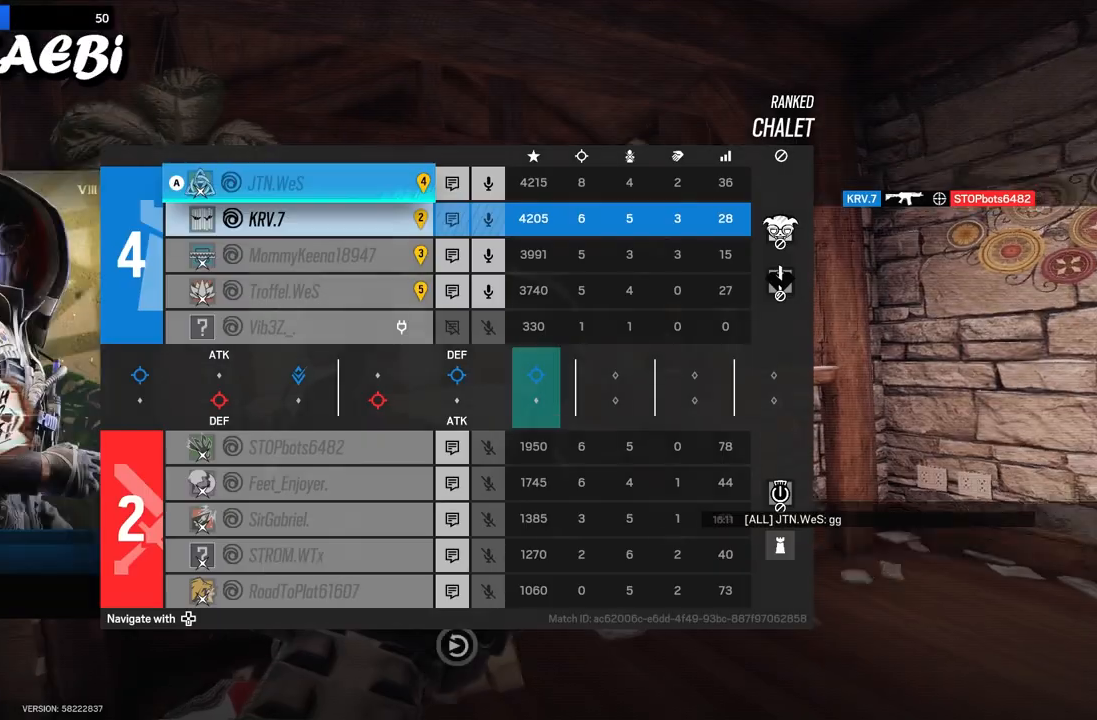
{"buttons": ["L2"], "left_stick": "left", "right_stick": "right", "events": [[150, "SELECT", "down"], [217, "SELECT", "up"], [333, "L2", "down"], [333, "left_stick", "left"], [333, "right_stick", "right"]]}
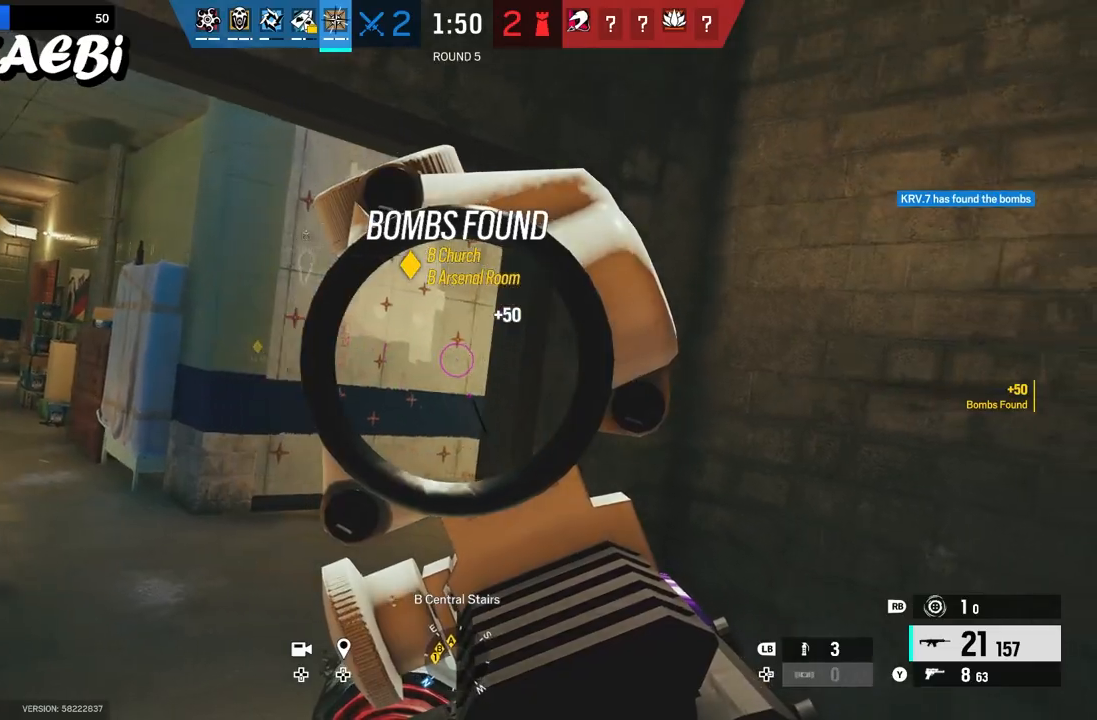
{"buttons": ["L2"], "left_stick": "left", "right_stick": "center", "events": [[67, "left_stick", "down-left"], [183, "right_stick", "center"], [283, "left_stick", "right"], [417, "left_stick", "left"]]}
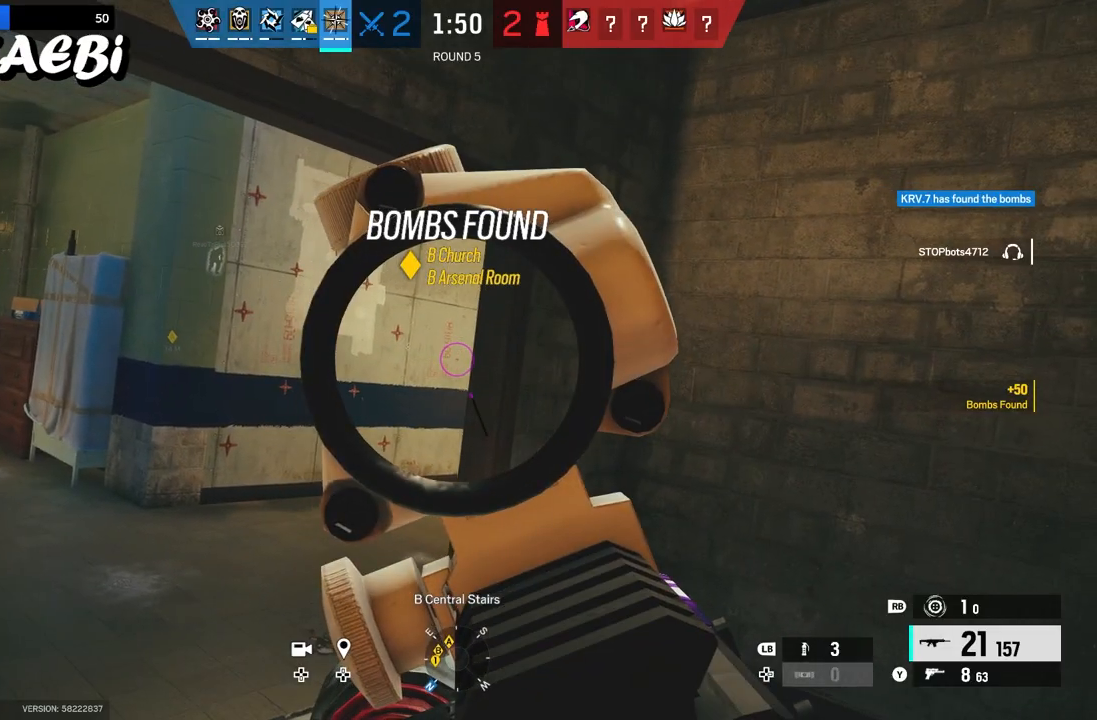
{"buttons": ["L2"], "left_stick": "left", "right_stick": "center", "events": []}
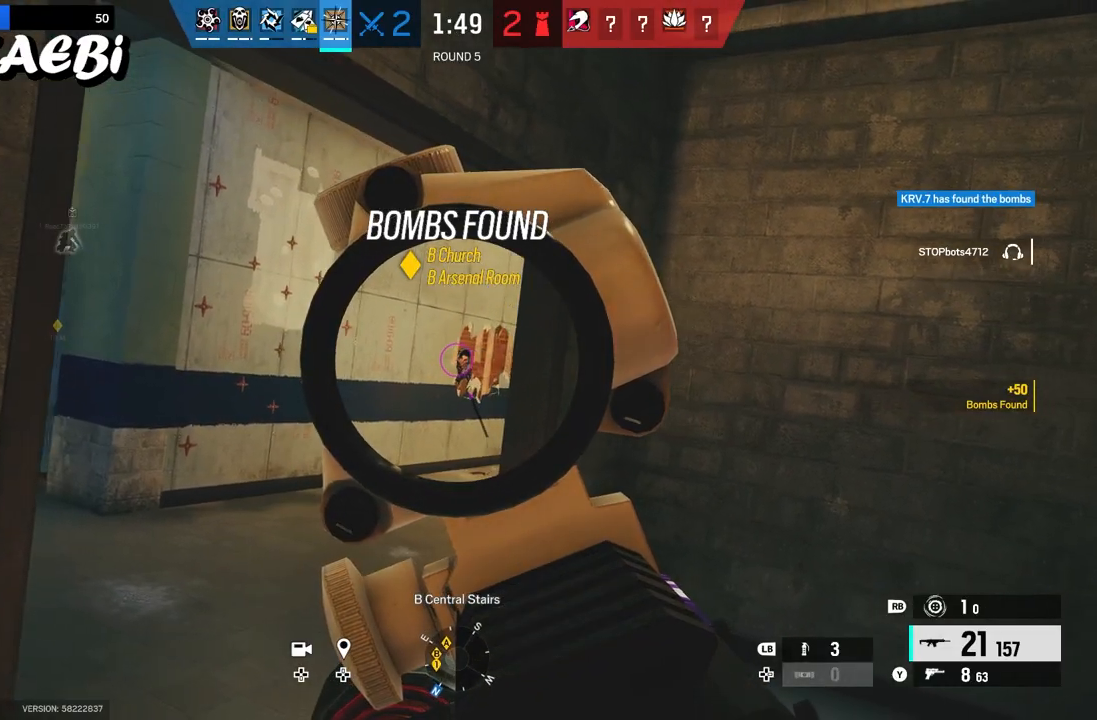
{"buttons": ["L2", "R2"], "left_stick": "left", "right_stick": "down-left", "events": [[33, "left_stick", "center"], [83, "R2", "down"], [83, "right_stick", "down"], [183, "L3", "down"], [183, "left_stick", "right"], [233, "B", "down"], [233, "right_stick", "down-left"], [333, "B", "up"], [333, "L3", "up"], [333, "left_stick", "left"], [333, "right_stick", "center"], [467, "right_stick", "down-left"]]}
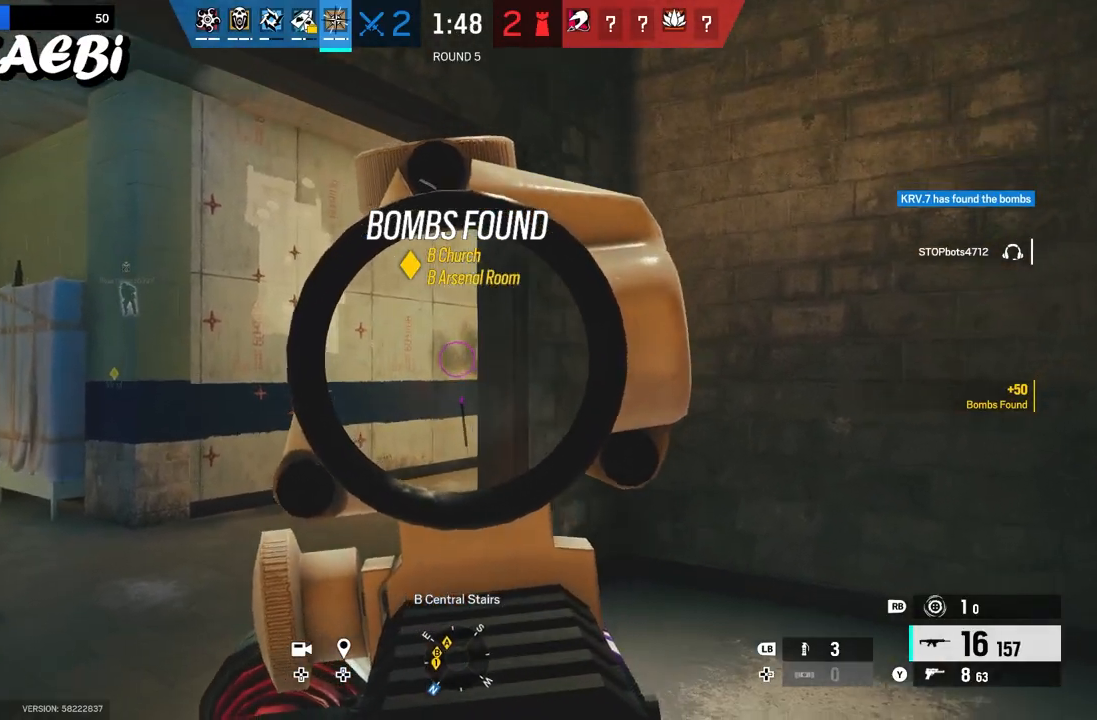
{"buttons": ["B", "L2", "R2"], "left_stick": "right", "right_stick": "down", "events": [[33, "right_stick", "down"], [100, "left_stick", "center"], [450, "B", "down"], [450, "left_stick", "right"]]}
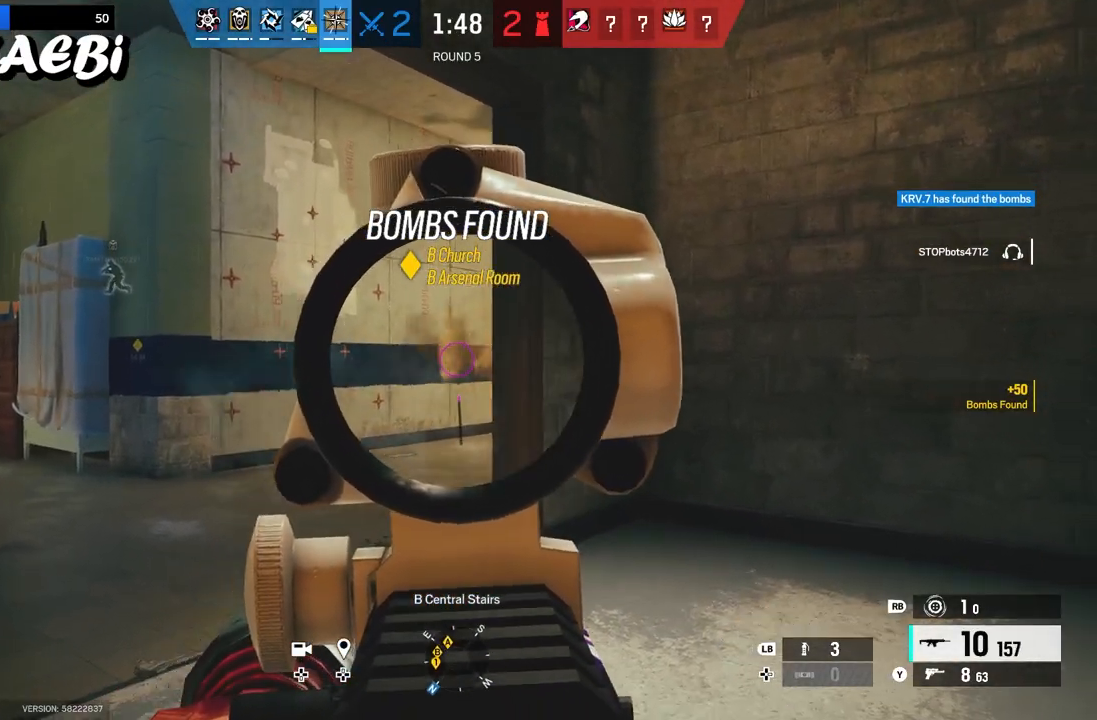
{"buttons": [], "left_stick": "right", "right_stick": "center", "events": [[100, "B", "up"], [100, "L2", "up"], [100, "R2", "up"], [167, "right_stick", "left"], [217, "right_stick", "center"], [333, "X", "down"], [350, "X", "up"]]}
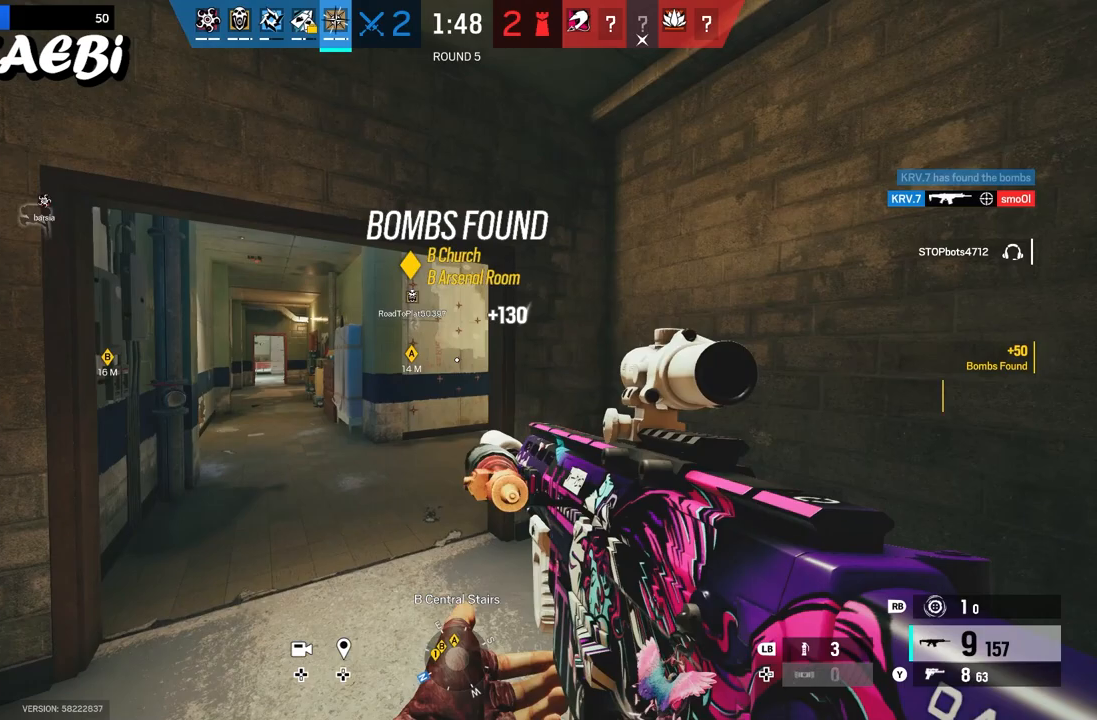
{"buttons": [], "left_stick": "up-right", "right_stick": "center", "events": [[50, "right_stick", "left"], [150, "right_stick", "center"], [200, "B", "down"], [317, "B", "up"], [417, "left_stick", "up-right"]]}
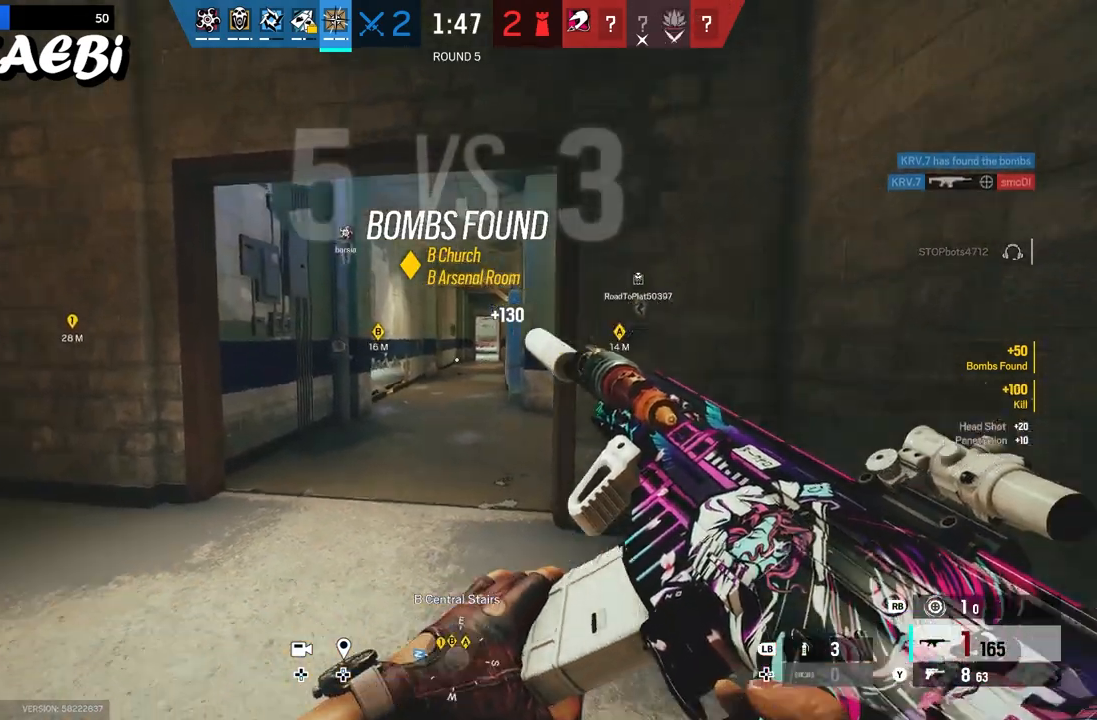
{"buttons": [], "left_stick": "up-right", "right_stick": "center", "events": [[50, "B", "down"], [67, "B", "up"]]}
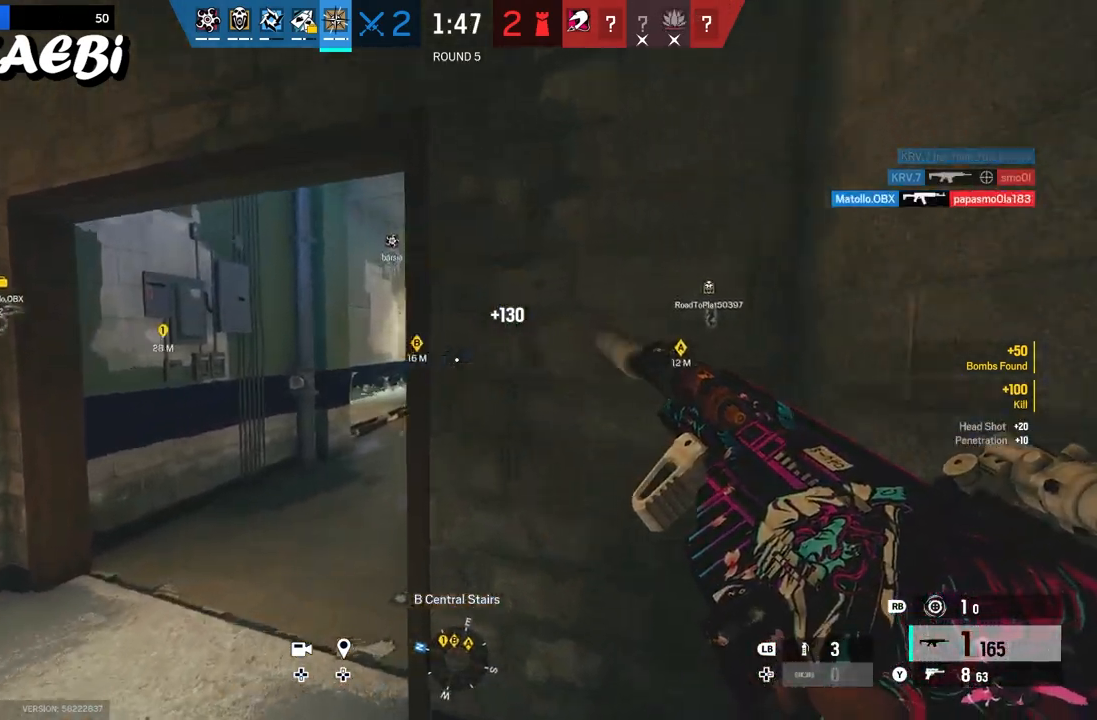
{"buttons": [], "left_stick": "down-left", "right_stick": "center", "events": [[267, "left_stick", "center"], [400, "left_stick", "down"], [483, "left_stick", "down-left"]]}
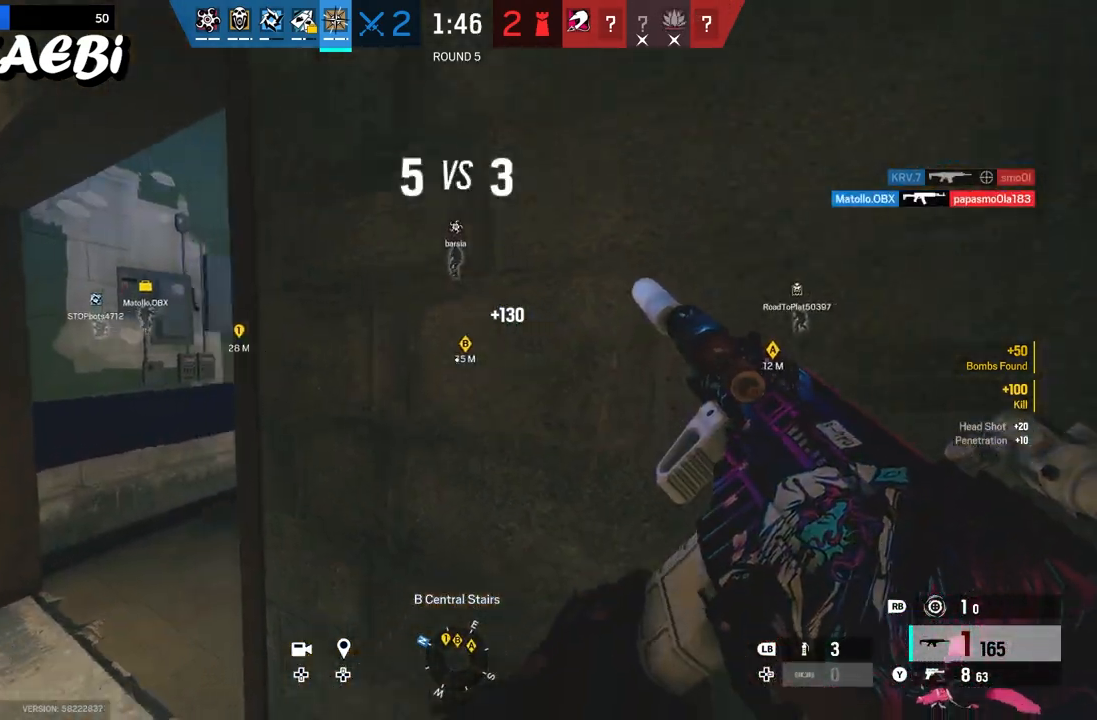
{"buttons": ["L2"], "left_stick": "down-left", "right_stick": "right", "events": [[250, "L2", "down"], [250, "right_stick", "up-right"], [317, "L3", "down"], [433, "L3", "up"], [433, "right_stick", "right"]]}
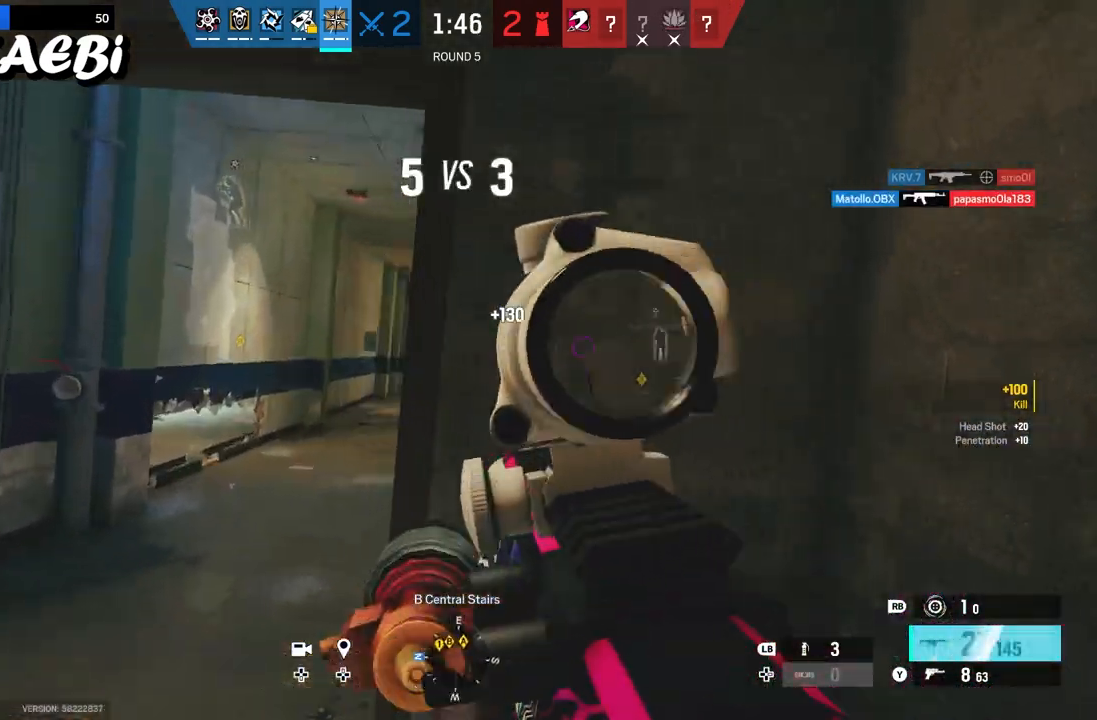
{"buttons": ["L2"], "left_stick": "down-right", "right_stick": "down-left", "events": [[217, "left_stick", "center"], [283, "left_stick", "right"], [283, "right_stick", "center"], [400, "left_stick", "center"], [500, "left_stick", "down-right"], [500, "right_stick", "down-left"]]}
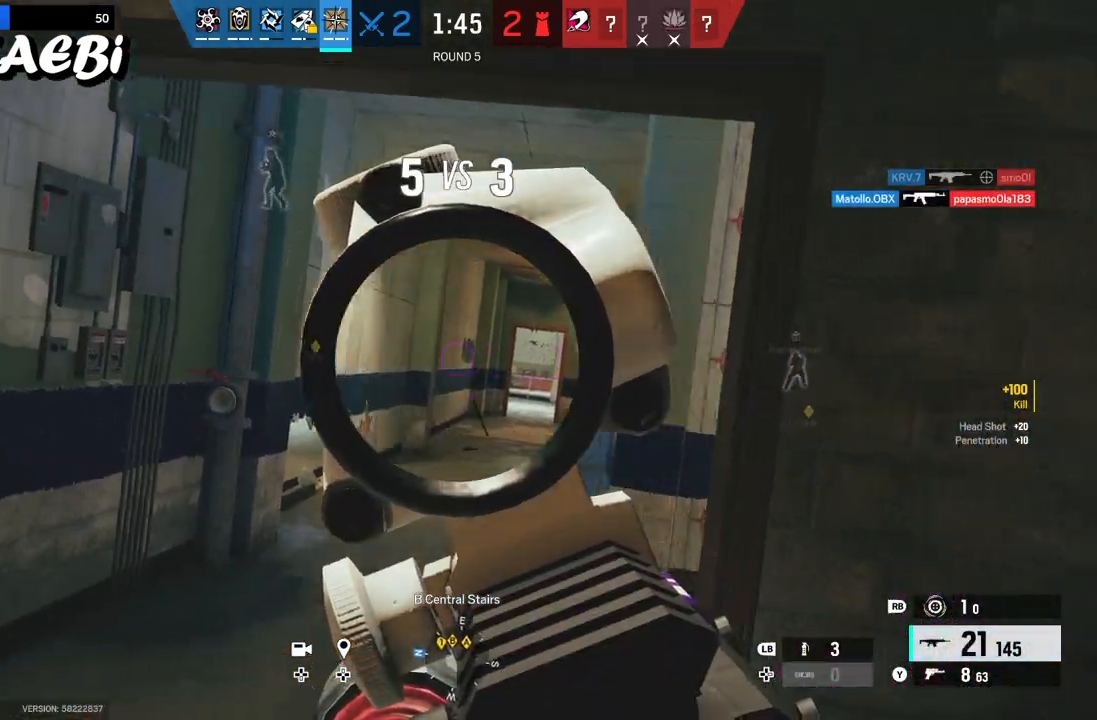
{"buttons": ["L2", "R3"], "left_stick": "right", "right_stick": "center", "events": [[50, "B", "down"], [50, "left_stick", "right"], [183, "B", "up"], [183, "L3", "down"], [267, "L3", "up"], [483, "R3", "down"], [483, "right_stick", "center"]]}
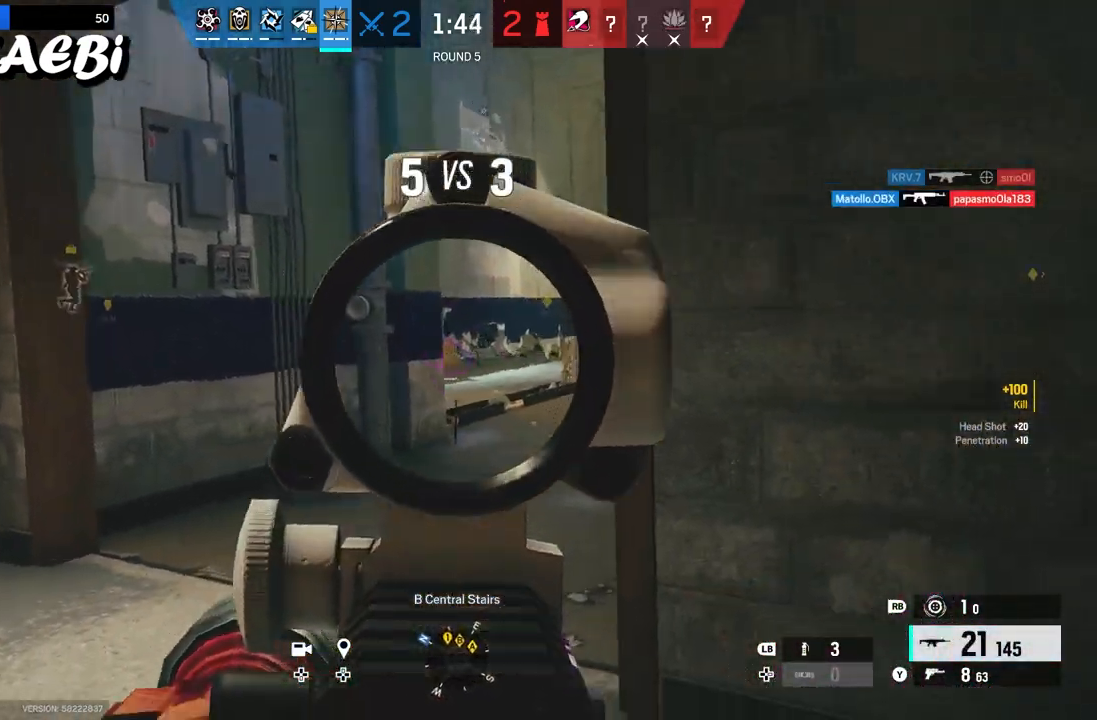
{"buttons": ["L2"], "left_stick": "center", "right_stick": "center", "events": [[200, "R3", "up"], [200, "left_stick", "center"]]}
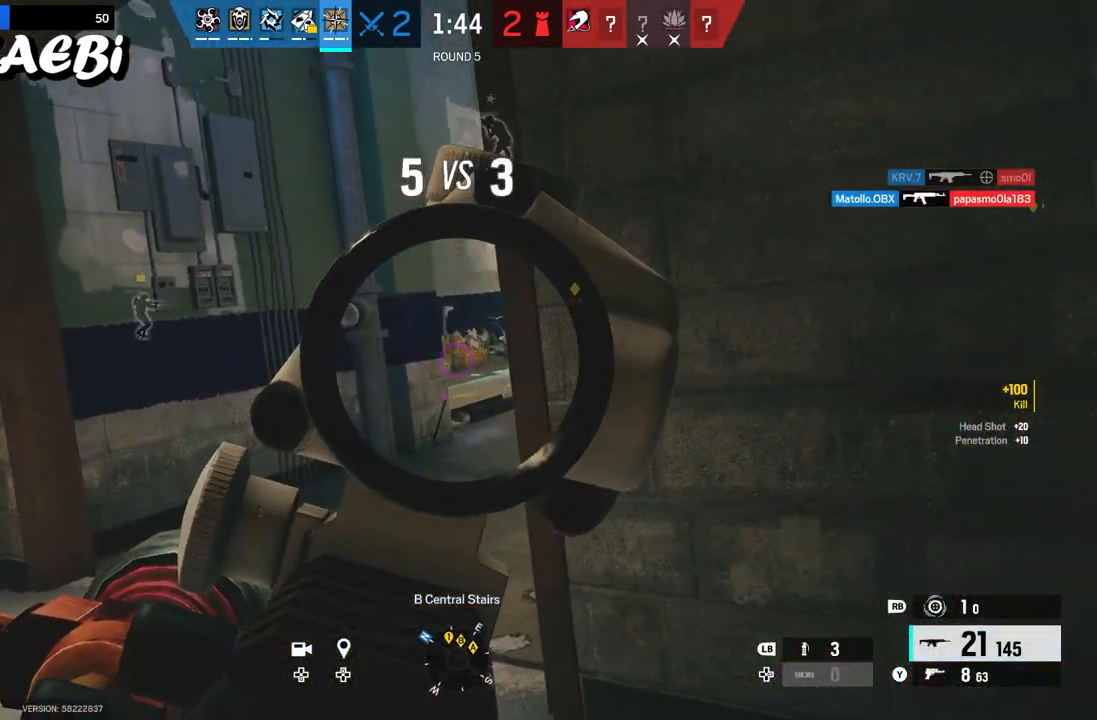
{"buttons": [], "left_stick": "center", "right_stick": "center", "events": [[117, "R1", "down"], [133, "R1", "up"], [167, "left_stick", "up"], [350, "left_stick", "center"], [367, "L2", "up"]]}
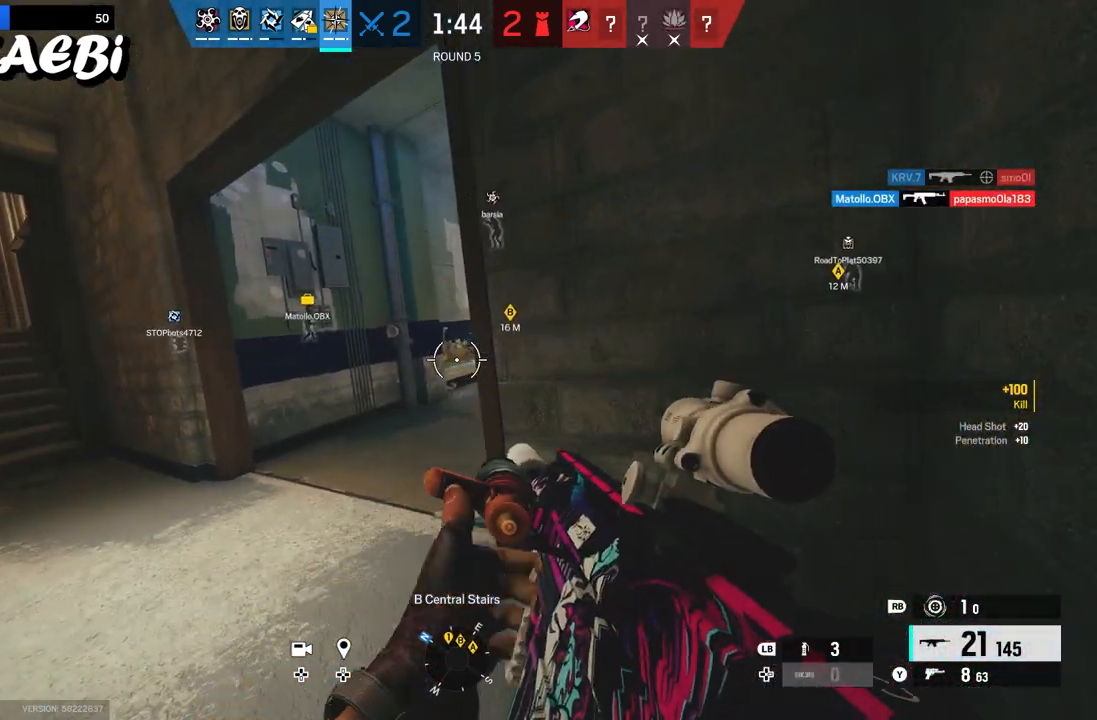
{"buttons": [], "left_stick": "left", "right_stick": "center", "events": [[67, "R2", "down"], [300, "R2", "up"], [300, "left_stick", "left"]]}
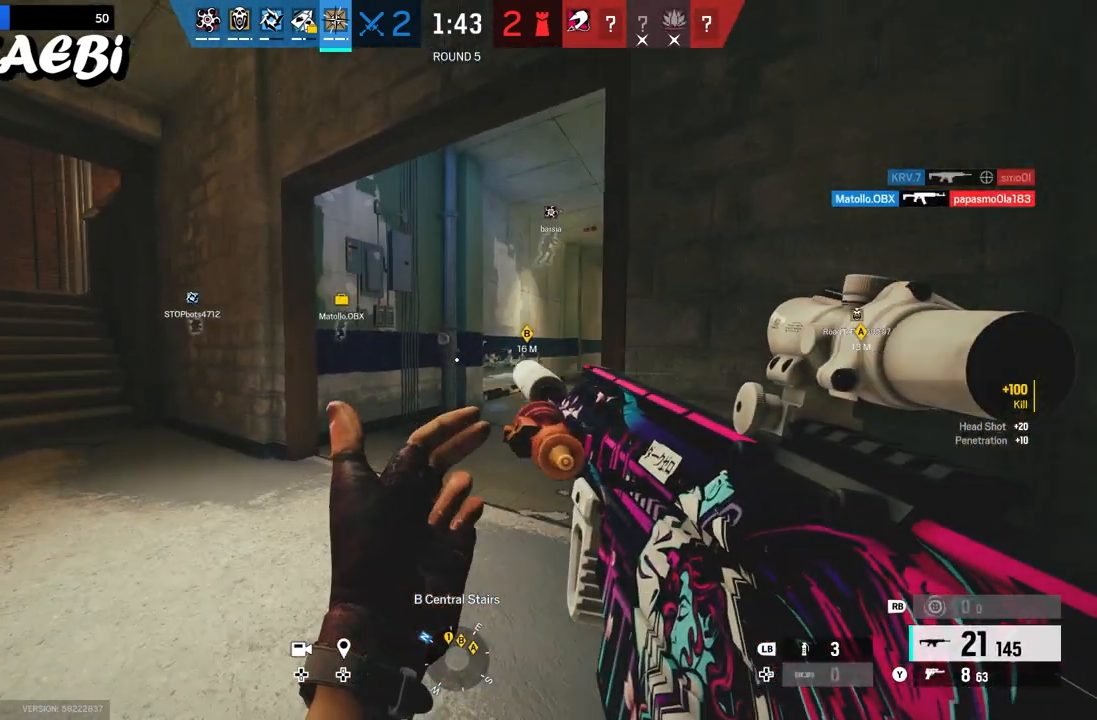
{"buttons": ["L2"], "left_stick": "left", "right_stick": "down-left", "events": [[83, "B", "down"], [83, "right_stick", "right"], [100, "B", "up"], [150, "right_stick", "center"], [300, "right_stick", "up-right"], [367, "L2", "down"], [383, "right_stick", "center"], [467, "right_stick", "down-left"]]}
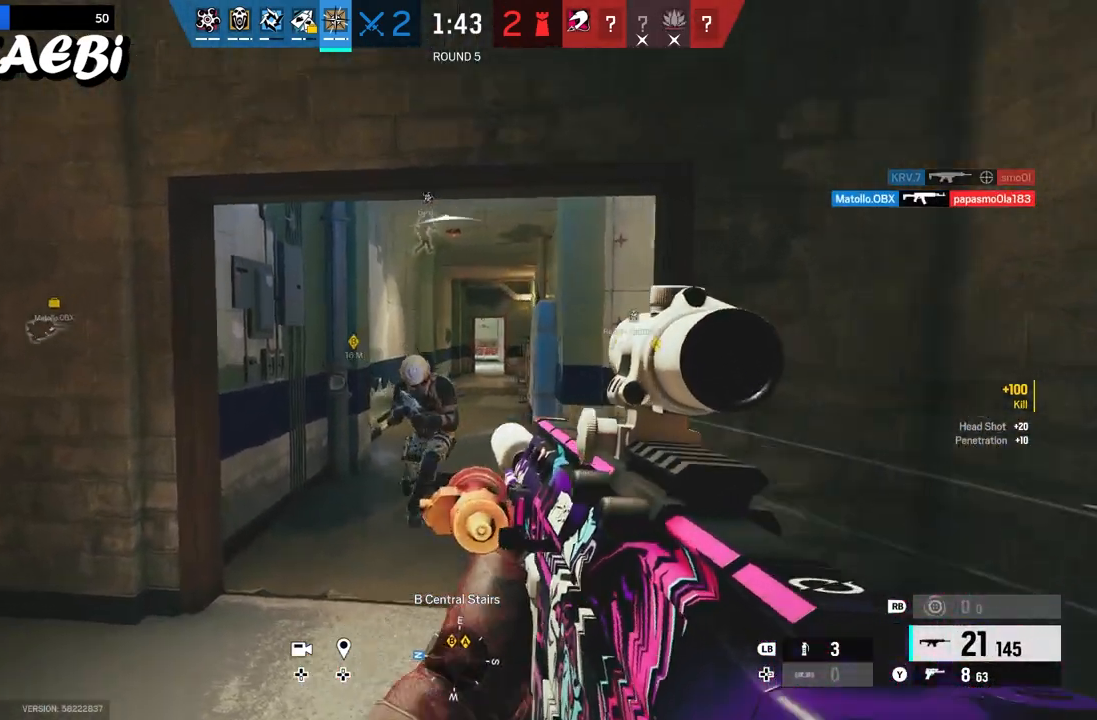
{"buttons": ["B", "L2", "R2", "L3"], "left_stick": "left", "right_stick": "down", "events": [[17, "R2", "down"], [33, "right_stick", "down"], [83, "L3", "down"], [167, "B", "down"]]}
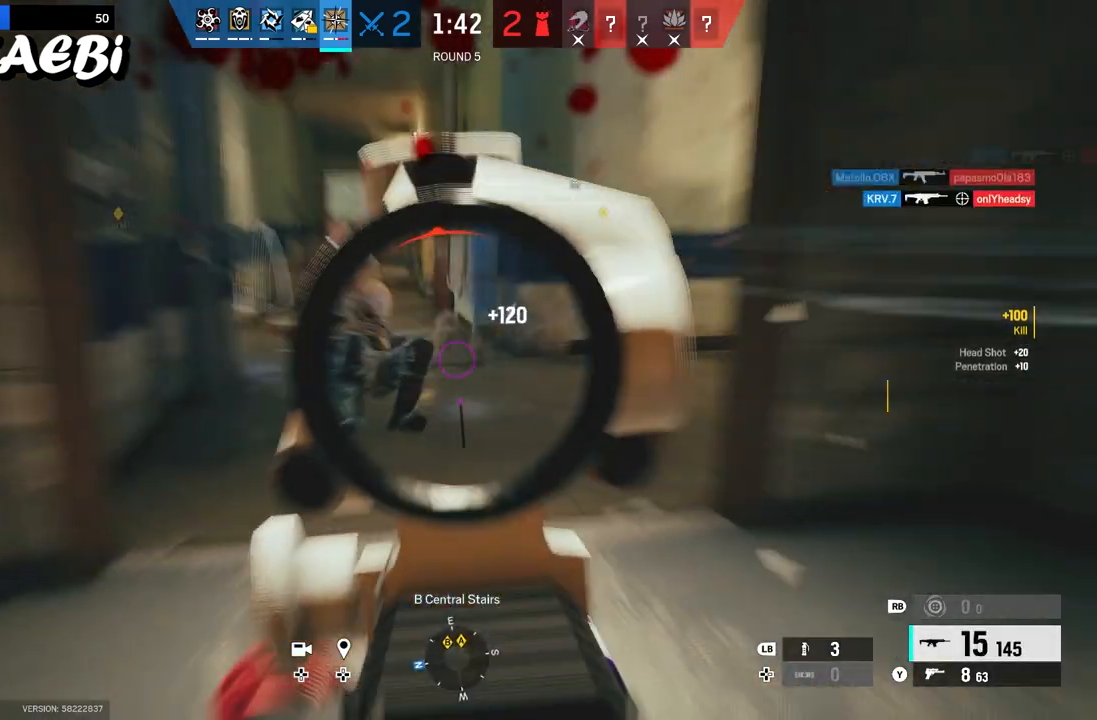
{"buttons": ["L2"], "left_stick": "right", "right_stick": "up", "events": [[117, "B", "up"], [117, "L3", "up"], [117, "left_stick", "right"], [117, "right_stick", "up"], [267, "R2", "up"]]}
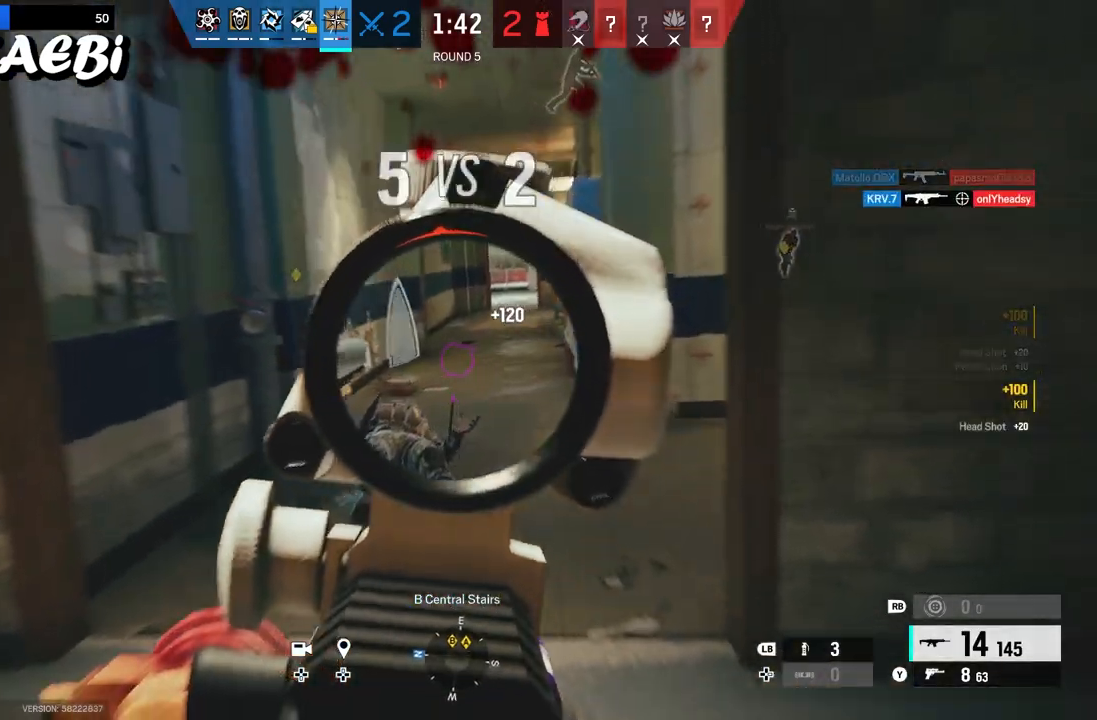
{"buttons": ["L2"], "left_stick": "up-right", "right_stick": "center", "events": [[50, "left_stick", "up-right"], [50, "right_stick", "up-left"], [467, "right_stick", "center"]]}